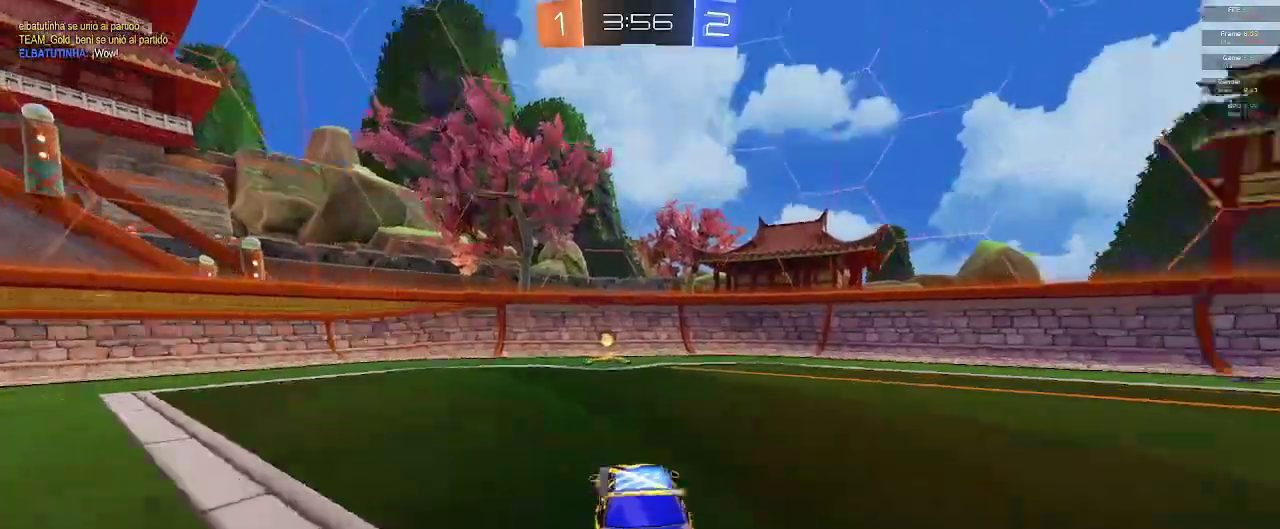
Gameplay with a controller (Xbox layout); each line is a JSON object with the inputs held at the frame after it. "events" lists button and stick changes between this image and that frame as [ms after this image, input, new state], when the widget could be followed in between.
{"buttons": ["R1", "R2"], "left_stick": "center", "right_stick": "center"}
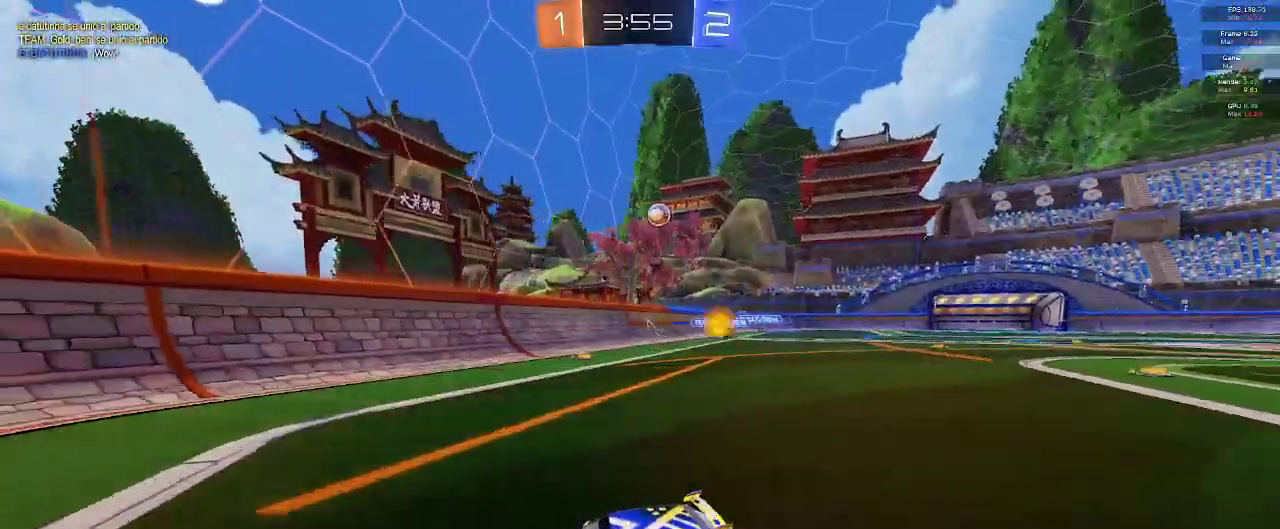
{"buttons": ["X"], "left_stick": "left", "right_stick": "center"}
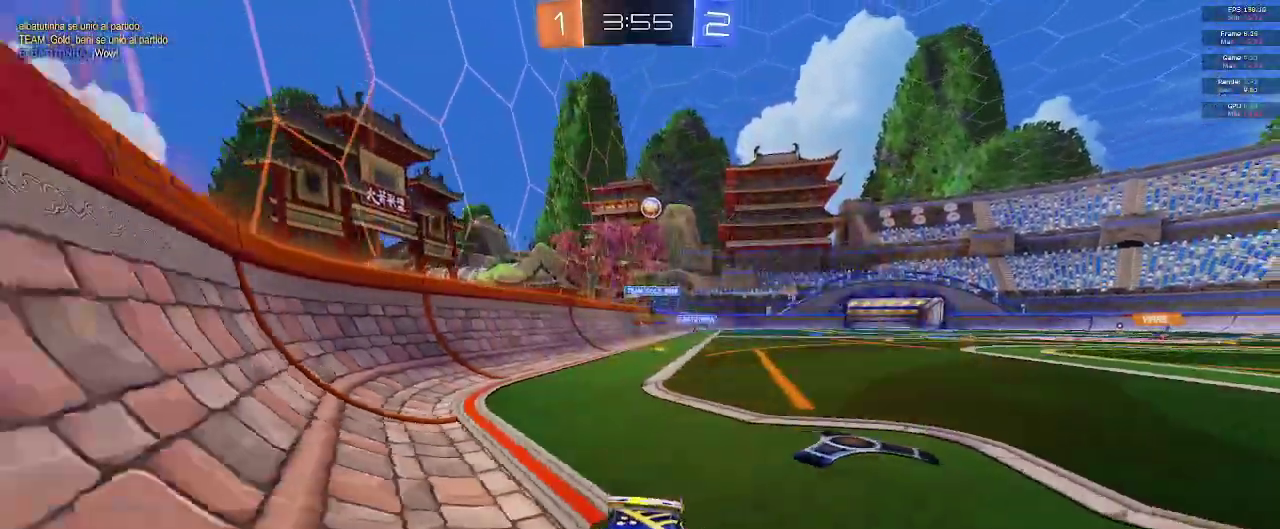
{"buttons": ["R2"], "left_stick": "left", "right_stick": "center", "events": [[33, "X", "up"], [217, "R2", "down"]]}
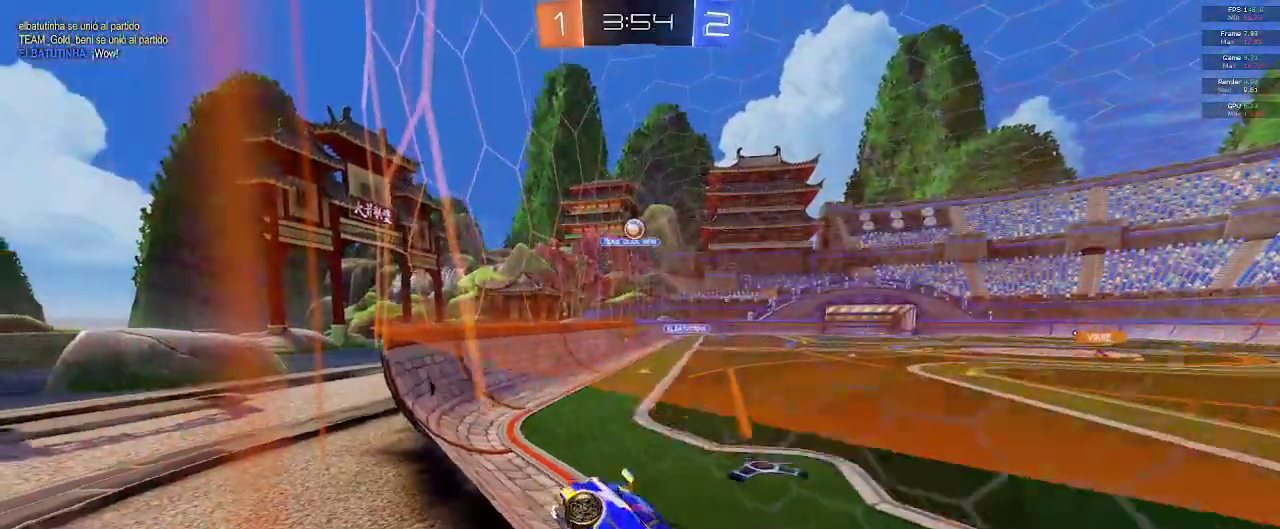
{"buttons": ["R2"], "left_stick": "center", "right_stick": "center", "events": [[483, "left_stick", "center"]]}
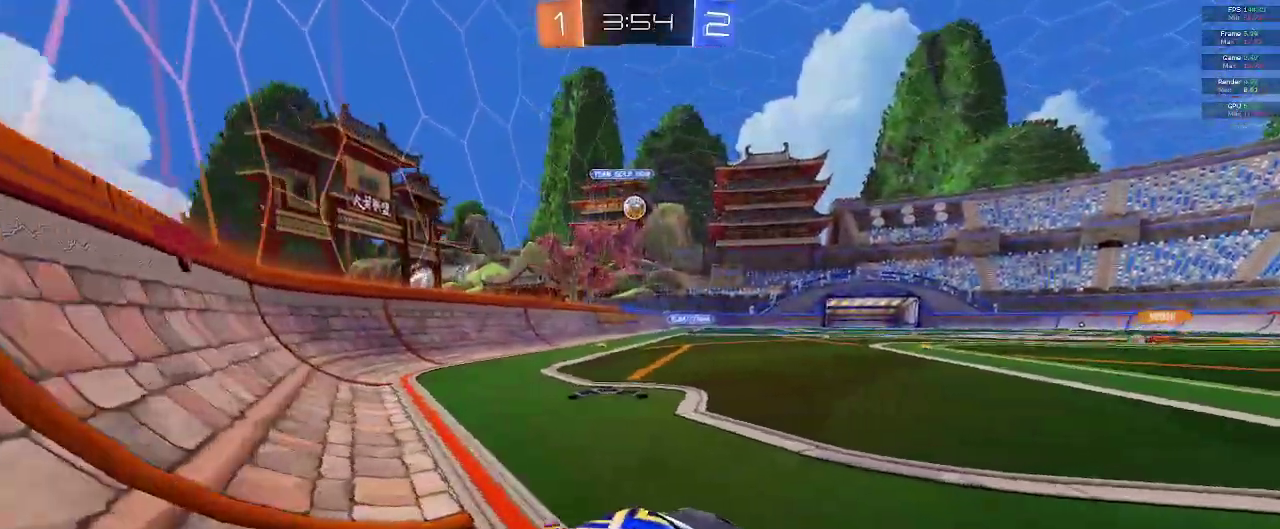
{"buttons": [], "left_stick": "center", "right_stick": "center", "events": [[17, "R2", "up"], [83, "left_stick", "right"], [200, "left_stick", "center"]]}
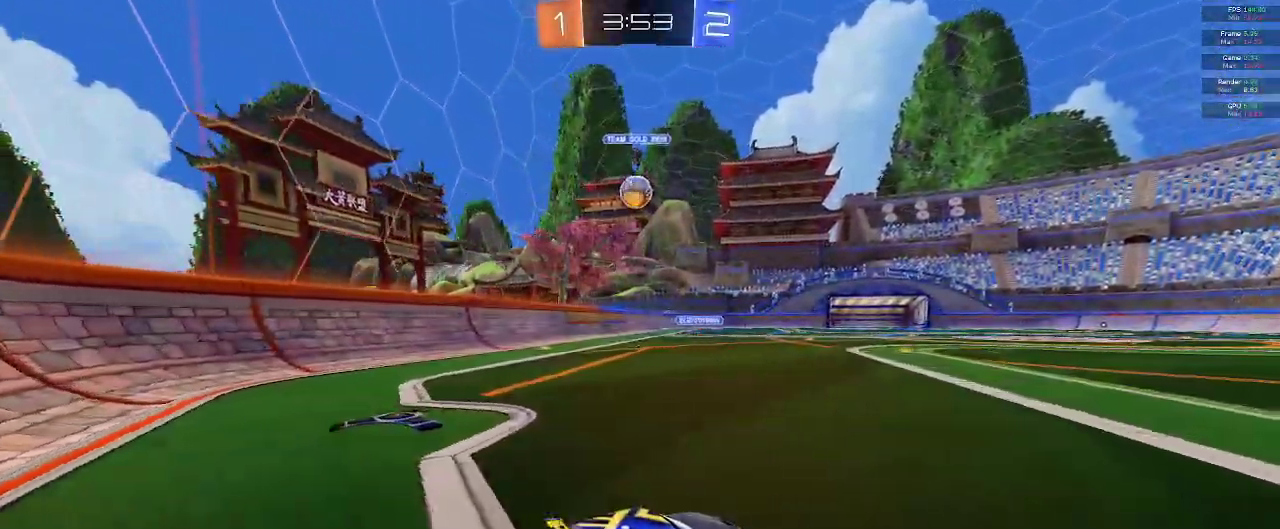
{"buttons": ["R2"], "left_stick": "center", "right_stick": "center", "events": [[183, "left_stick", "left"], [250, "R2", "down"], [317, "B", "down"], [367, "left_stick", "center"], [450, "B", "up"]]}
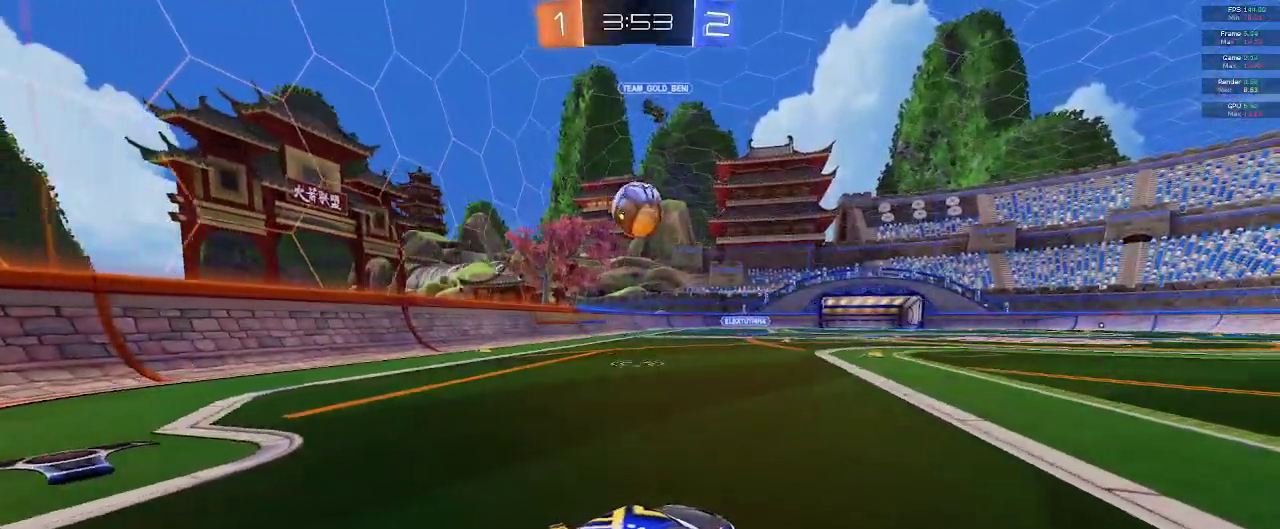
{"buttons": ["B", "R2"], "left_stick": "center", "right_stick": "center", "events": [[50, "R2", "up"], [133, "left_stick", "left"], [150, "R2", "down"], [183, "B", "down"], [383, "left_stick", "center"]]}
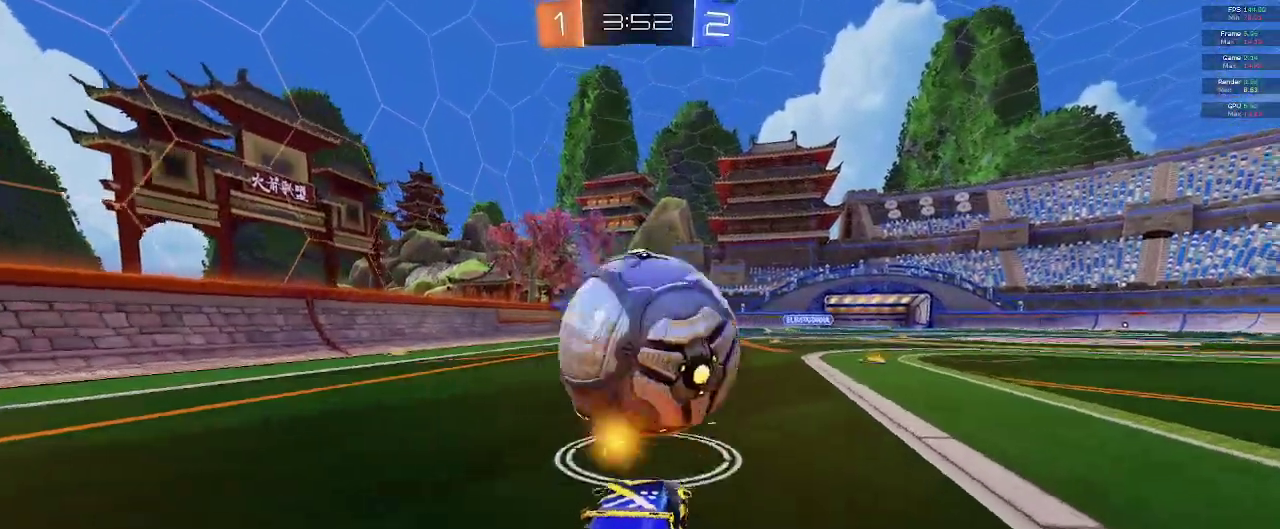
{"buttons": ["B", "R2"], "left_stick": "right", "right_stick": "center", "events": [[33, "B", "up"], [67, "R2", "up"], [200, "R2", "down"], [350, "B", "down"], [467, "left_stick", "right"]]}
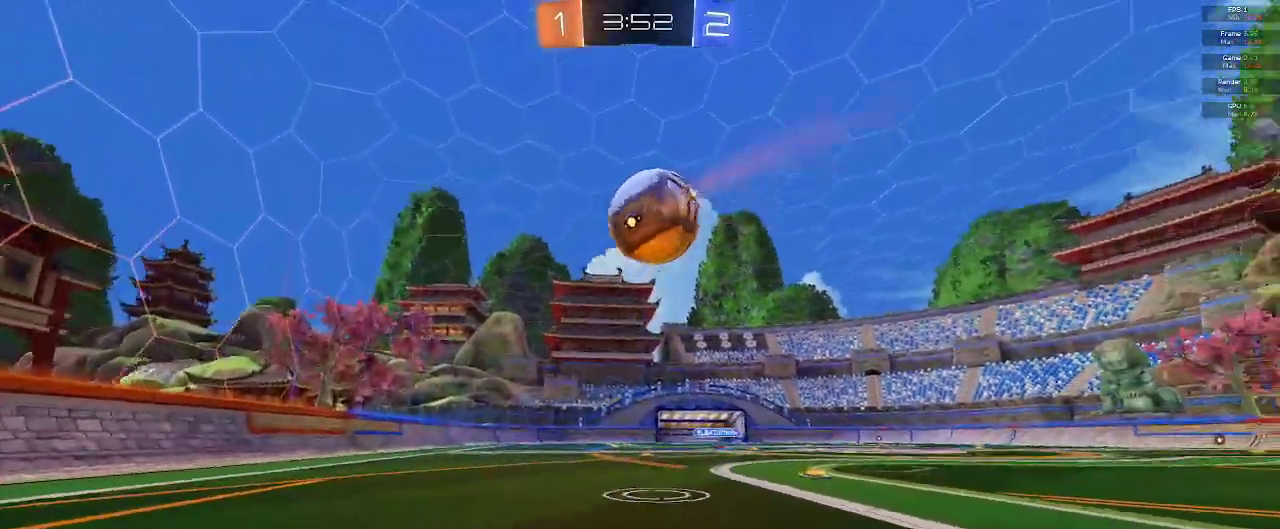
{"buttons": ["B", "L2", "R2"], "left_stick": "center", "right_stick": "center", "events": [[67, "left_stick", "center"], [500, "L2", "down"]]}
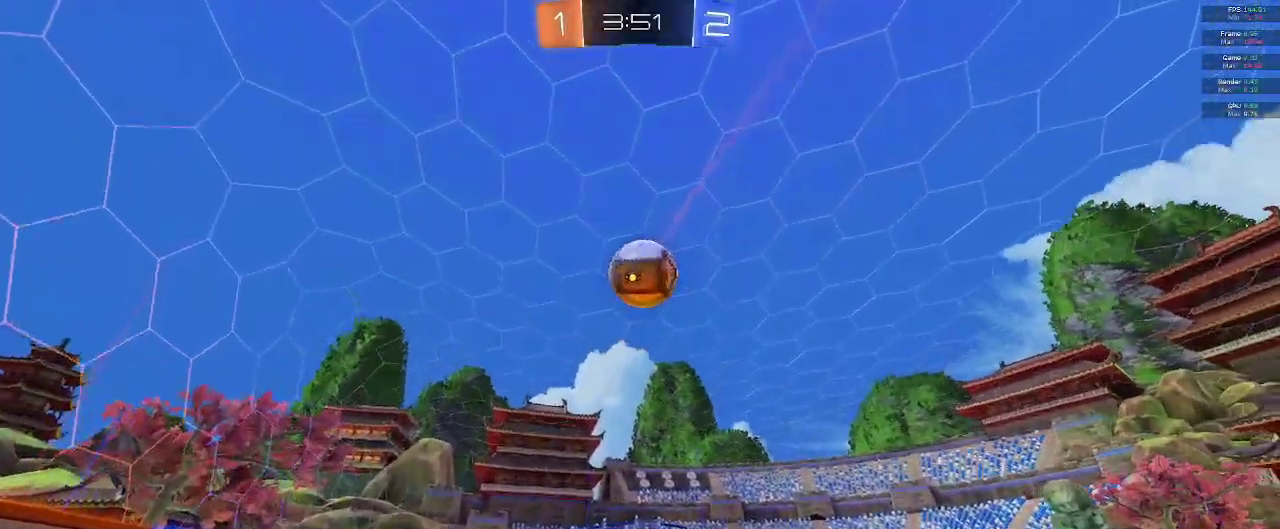
{"buttons": ["R2"], "left_stick": "down-right", "right_stick": "center", "events": [[117, "L2", "up"], [183, "B", "up"], [217, "left_stick", "down-right"], [283, "A", "down"], [283, "left_stick", "down"], [433, "A", "up"], [467, "left_stick", "down-right"]]}
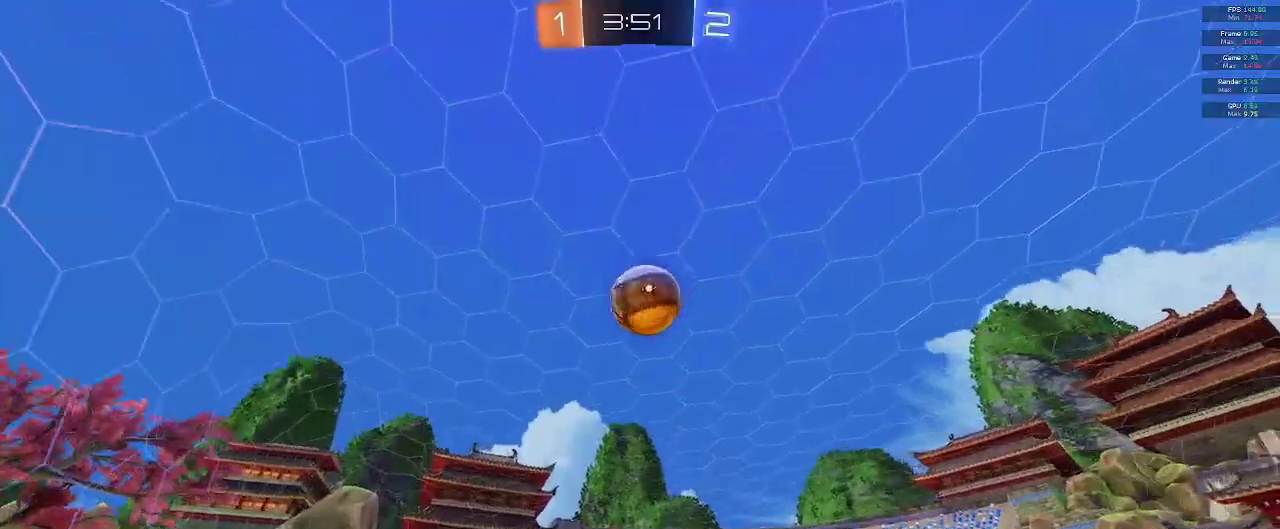
{"buttons": ["B", "R2"], "left_stick": "down-right", "right_stick": "center", "events": [[83, "B", "down"], [150, "left_stick", "center"], [317, "left_stick", "down-right"]]}
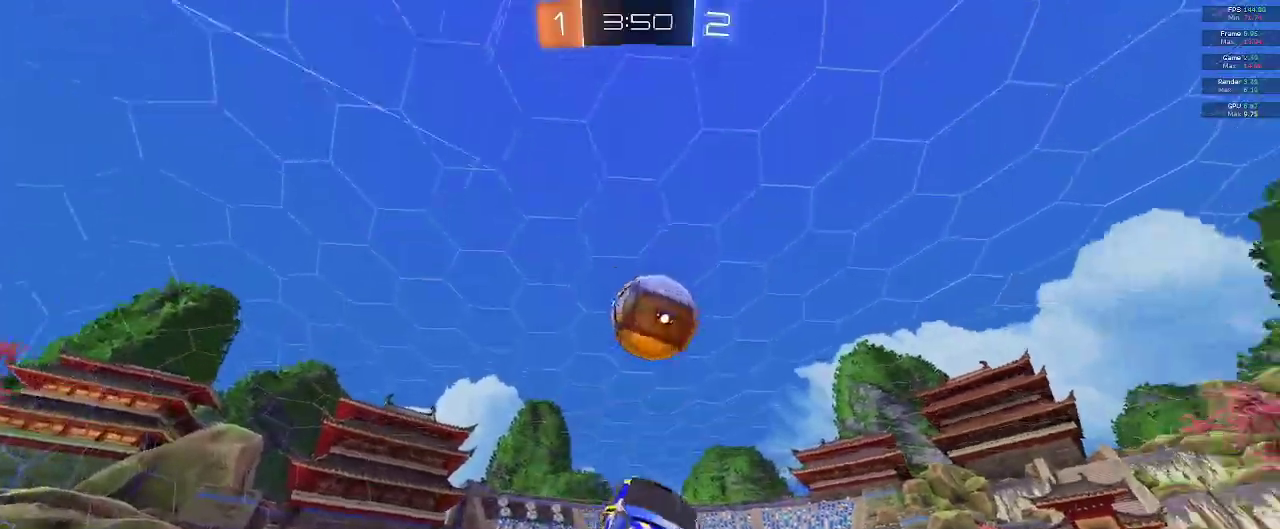
{"buttons": ["A", "B", "R2"], "left_stick": "up-right", "right_stick": "center", "events": [[33, "left_stick", "center"], [167, "left_stick", "right"], [367, "A", "down"], [500, "left_stick", "up-right"]]}
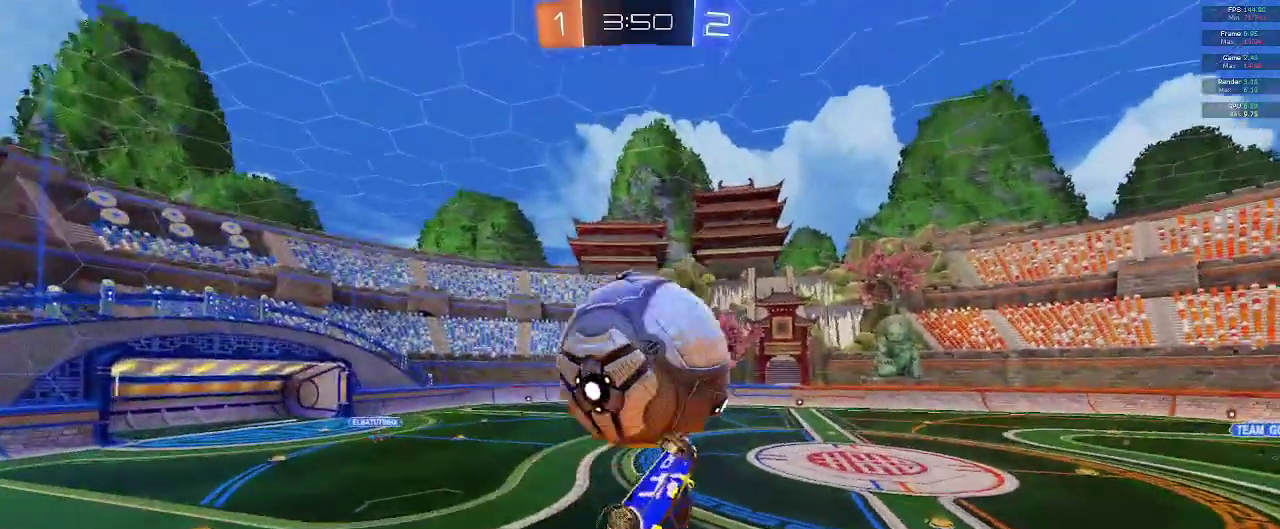
{"buttons": ["B", "R2"], "left_stick": "up-left", "right_stick": "center", "events": [[300, "A", "up"], [300, "left_stick", "up"], [317, "A", "down"], [383, "A", "up"], [467, "left_stick", "up-left"]]}
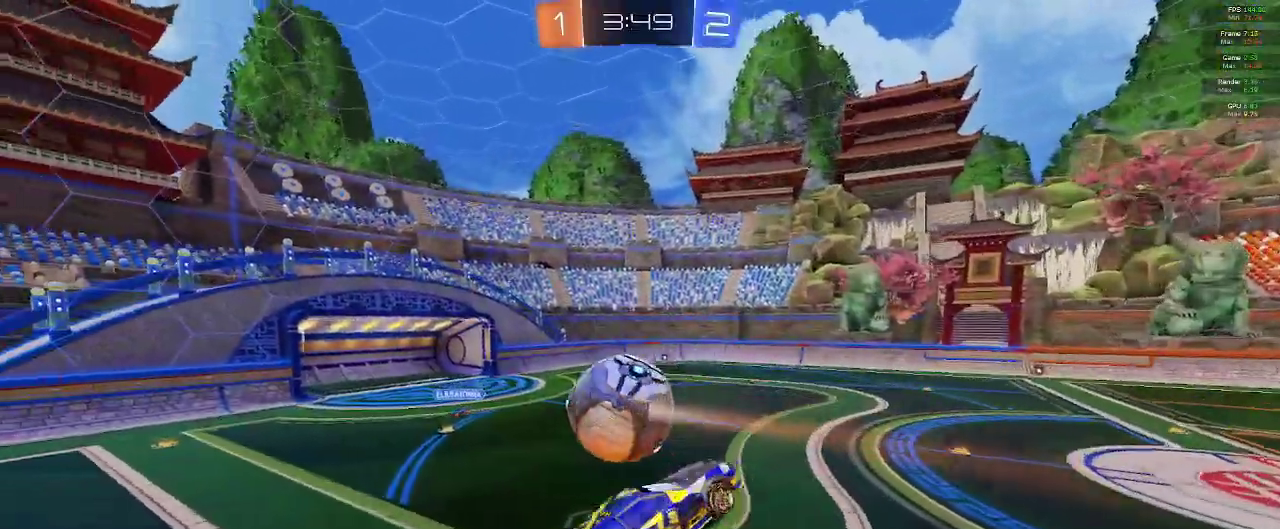
{"buttons": ["B", "R2"], "left_stick": "up-left", "right_stick": "center", "events": [[67, "left_stick", "left"], [317, "left_stick", "center"], [433, "left_stick", "up-left"]]}
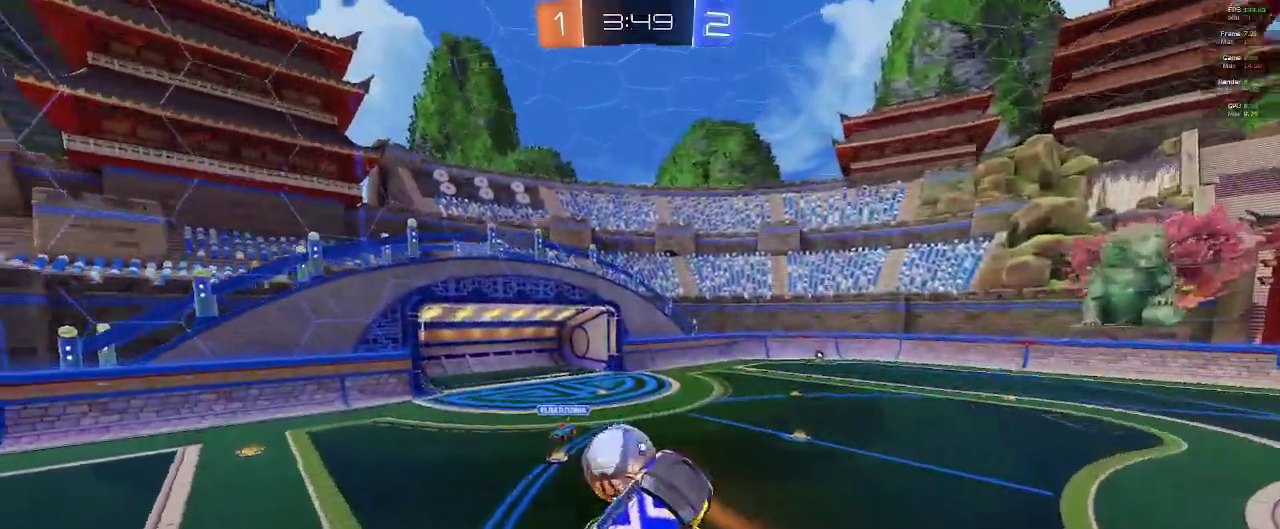
{"buttons": ["B", "R2"], "left_stick": "right", "right_stick": "center", "events": [[117, "left_stick", "left"], [233, "left_stick", "center"], [433, "left_stick", "right"]]}
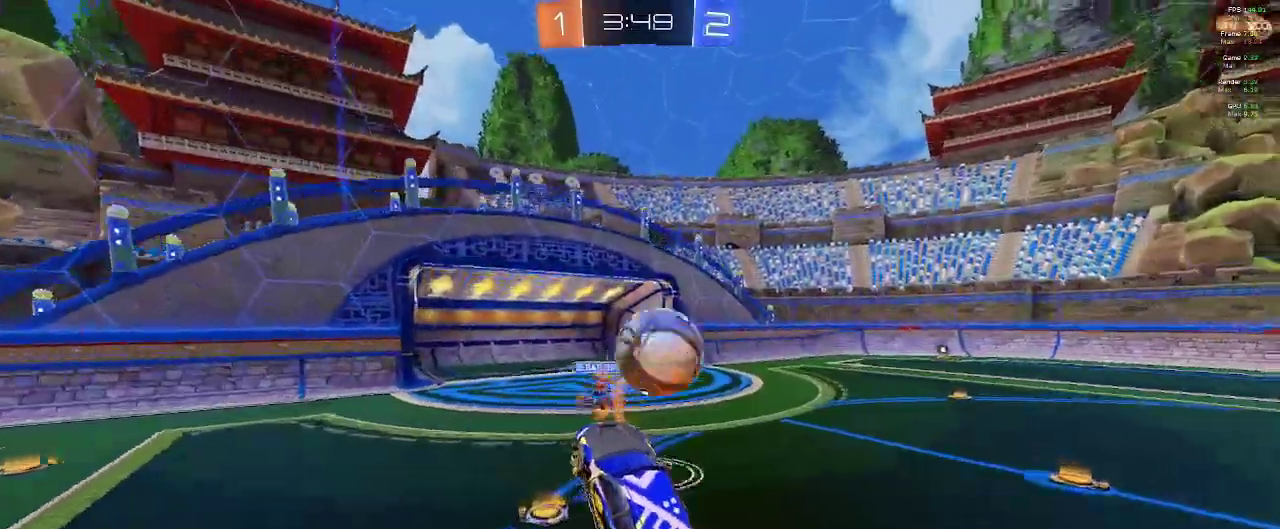
{"buttons": ["R2"], "left_stick": "right", "right_stick": "center", "events": [[100, "B", "up"], [350, "Y", "down"], [450, "Y", "up"]]}
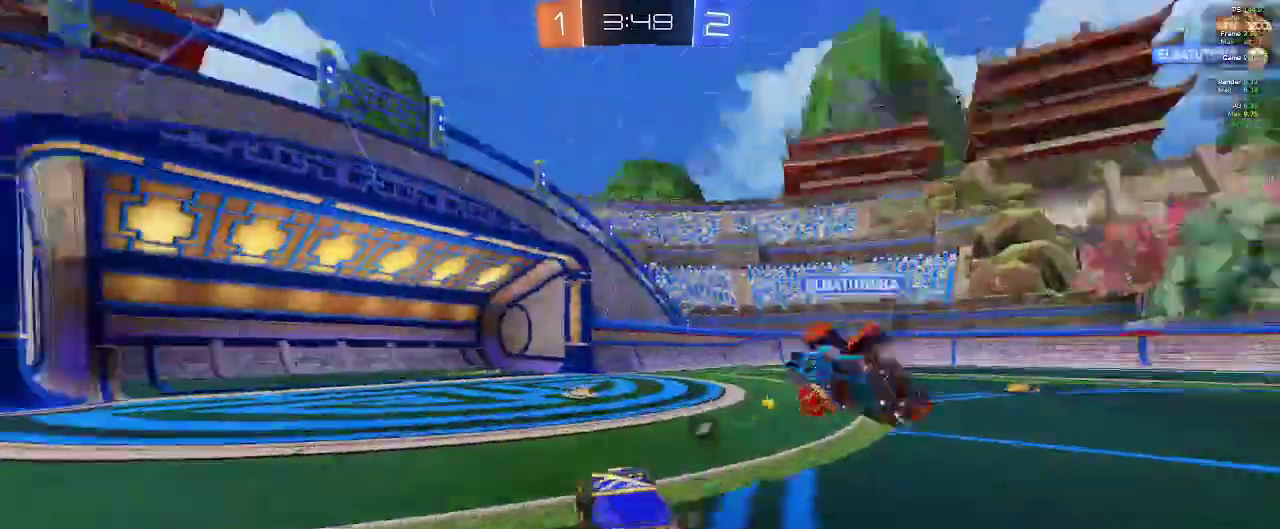
{"buttons": ["R2"], "left_stick": "up", "right_stick": "center", "events": [[333, "B", "down"], [450, "left_stick", "up"], [467, "B", "up"]]}
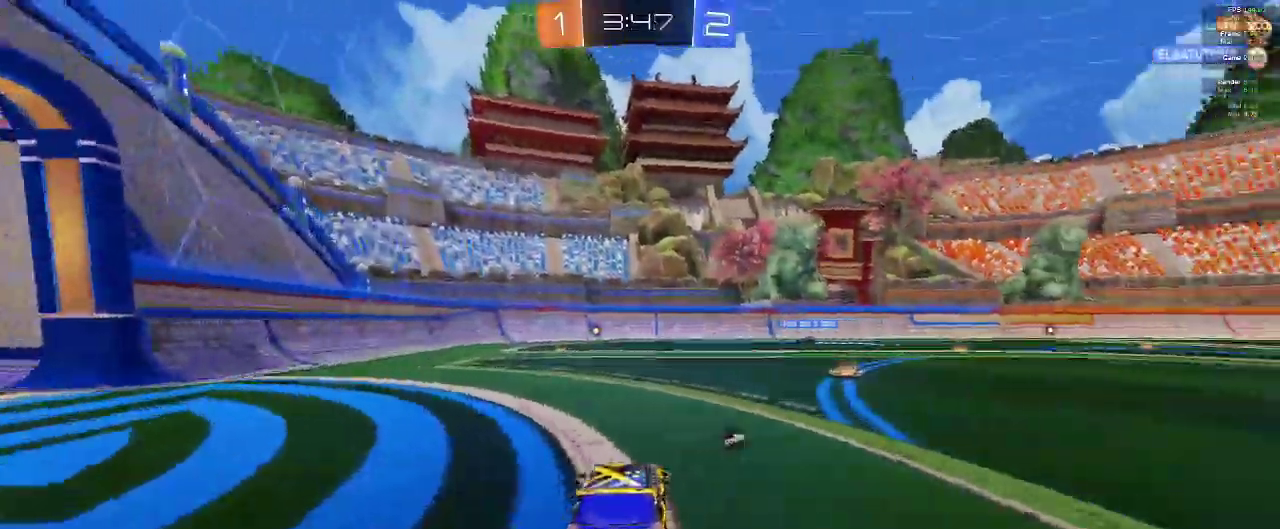
{"buttons": ["Y", "R2"], "left_stick": "up-right", "right_stick": "center", "events": [[50, "A", "down"], [283, "A", "up"], [450, "Y", "down"], [483, "left_stick", "up-right"]]}
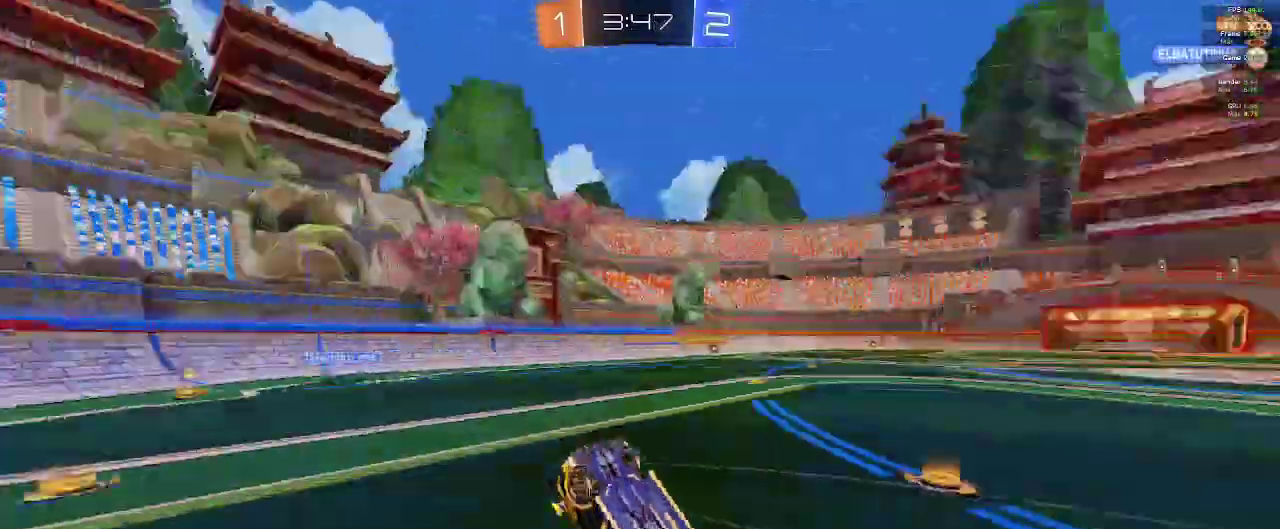
{"buttons": ["R2"], "left_stick": "right", "right_stick": "center", "events": [[33, "left_stick", "right"], [50, "Y", "up"], [183, "left_stick", "center"], [333, "left_stick", "right"]]}
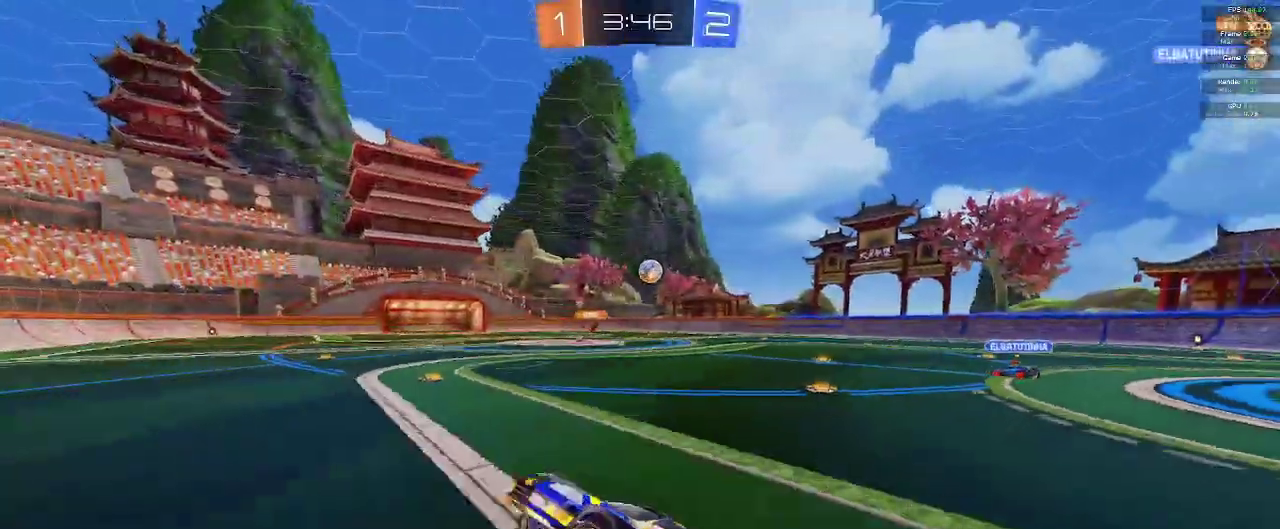
{"buttons": ["R2"], "left_stick": "right", "right_stick": "center", "events": []}
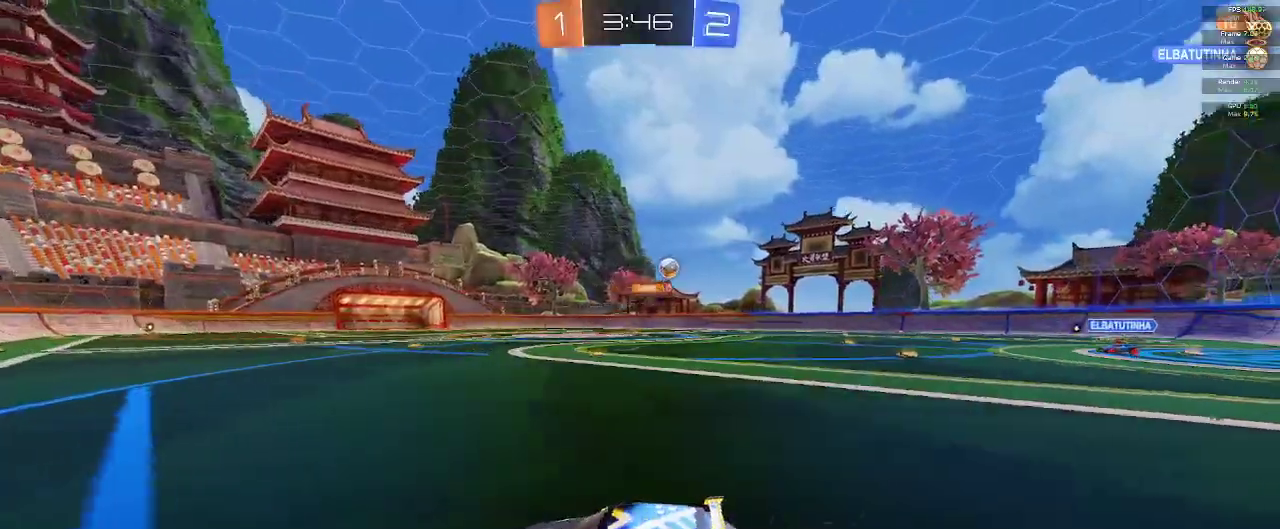
{"buttons": ["B", "R2"], "left_stick": "up", "right_stick": "center", "events": [[133, "B", "down"], [133, "Y", "down"], [183, "left_stick", "center"], [217, "Y", "up"], [500, "left_stick", "up"]]}
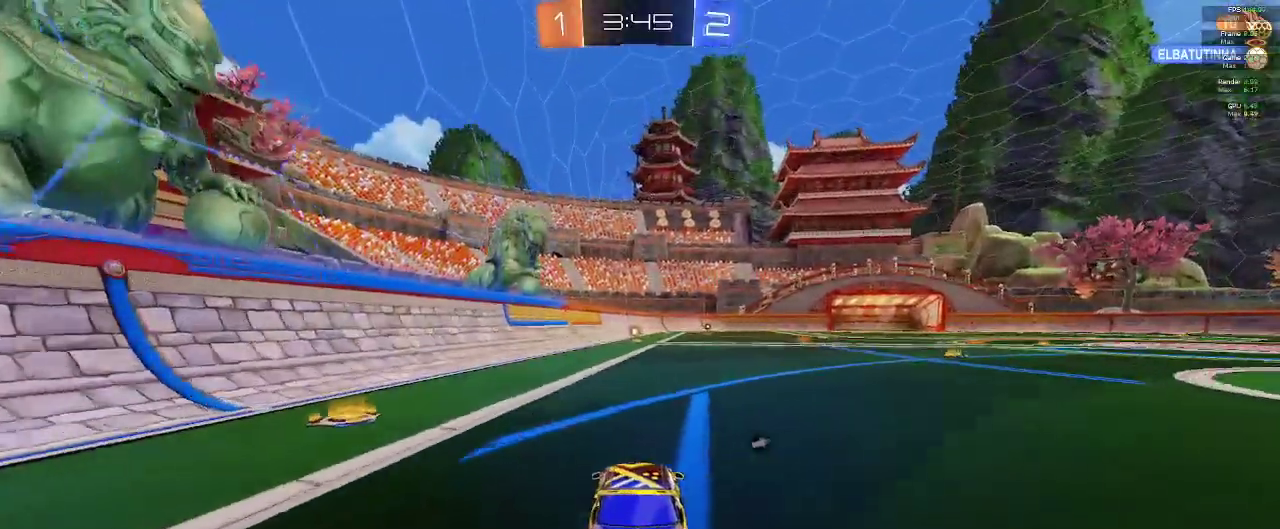
{"buttons": ["Y", "R2"], "left_stick": "up", "right_stick": "center", "events": [[83, "B", "up"], [133, "A", "down"], [217, "A", "up"], [267, "A", "down"], [367, "A", "up"], [467, "Y", "down"]]}
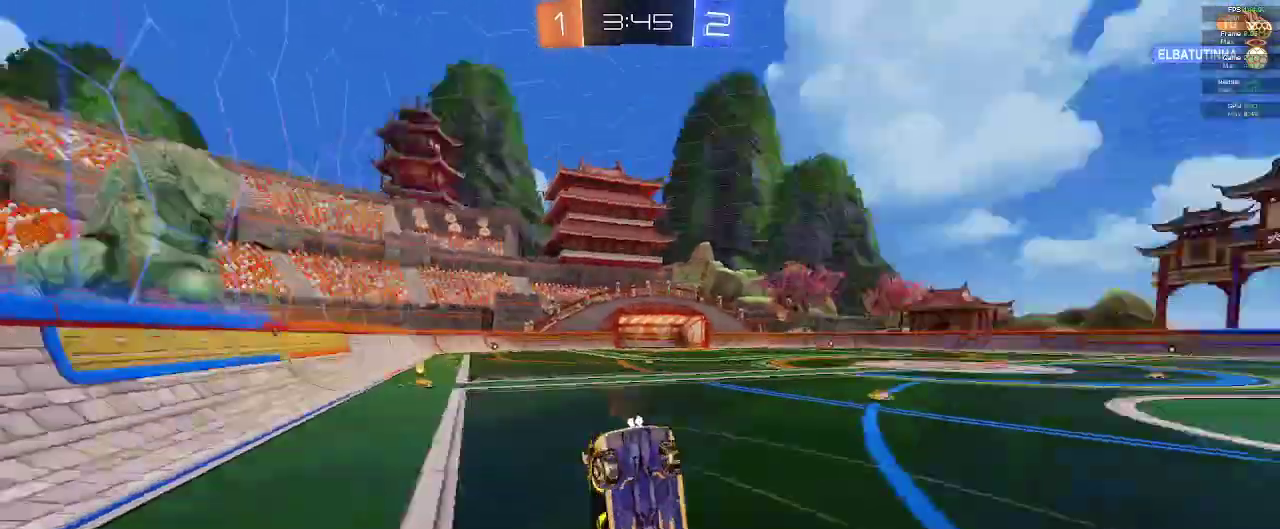
{"buttons": ["R2"], "left_stick": "right", "right_stick": "center", "events": [[33, "left_stick", "center"], [67, "Y", "up"], [383, "left_stick", "right"]]}
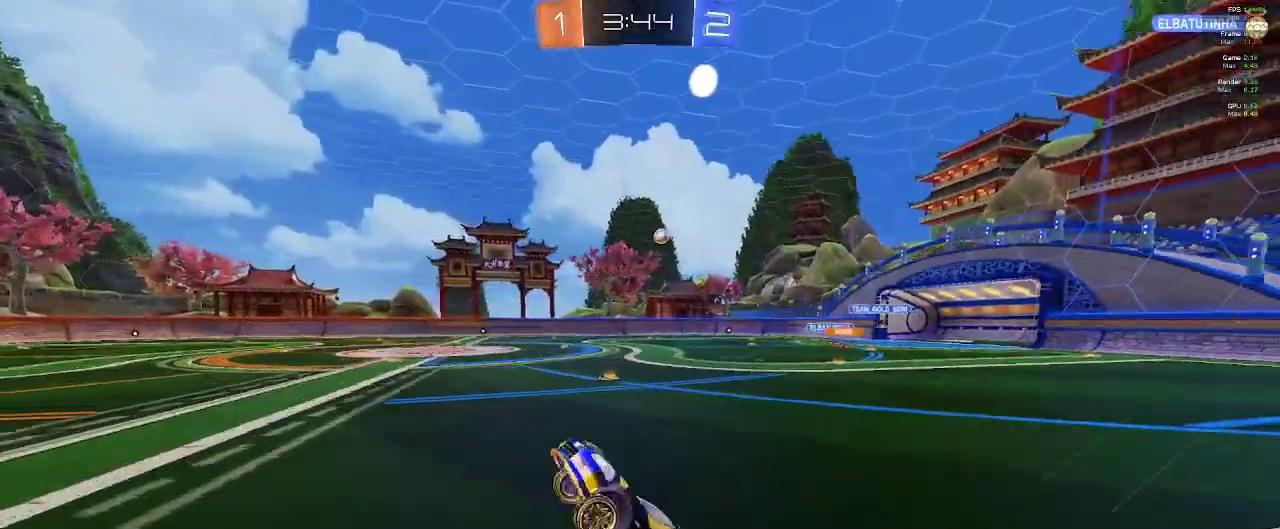
{"buttons": ["R2"], "left_stick": "right", "right_stick": "center", "events": []}
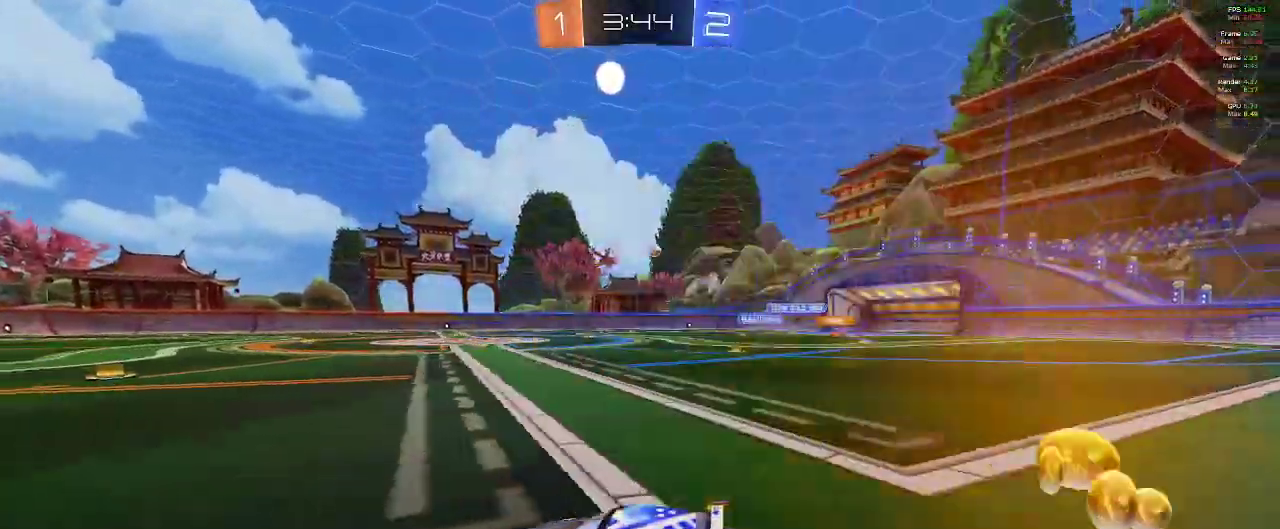
{"buttons": ["L1", "R2"], "left_stick": "up", "right_stick": "center", "events": [[300, "L1", "down"], [417, "A", "down"], [417, "left_stick", "up"], [500, "A", "up"]]}
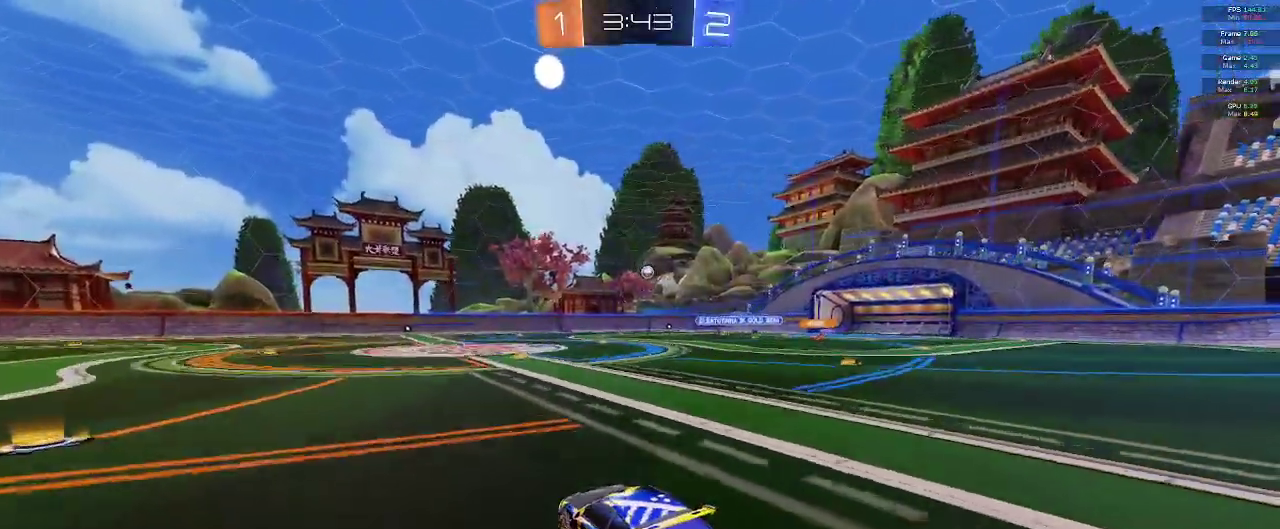
{"buttons": ["R2"], "left_stick": "center", "right_stick": "center", "events": [[33, "left_stick", "up-left"], [50, "A", "down"], [150, "A", "up"], [317, "L1", "up"], [367, "left_stick", "center"]]}
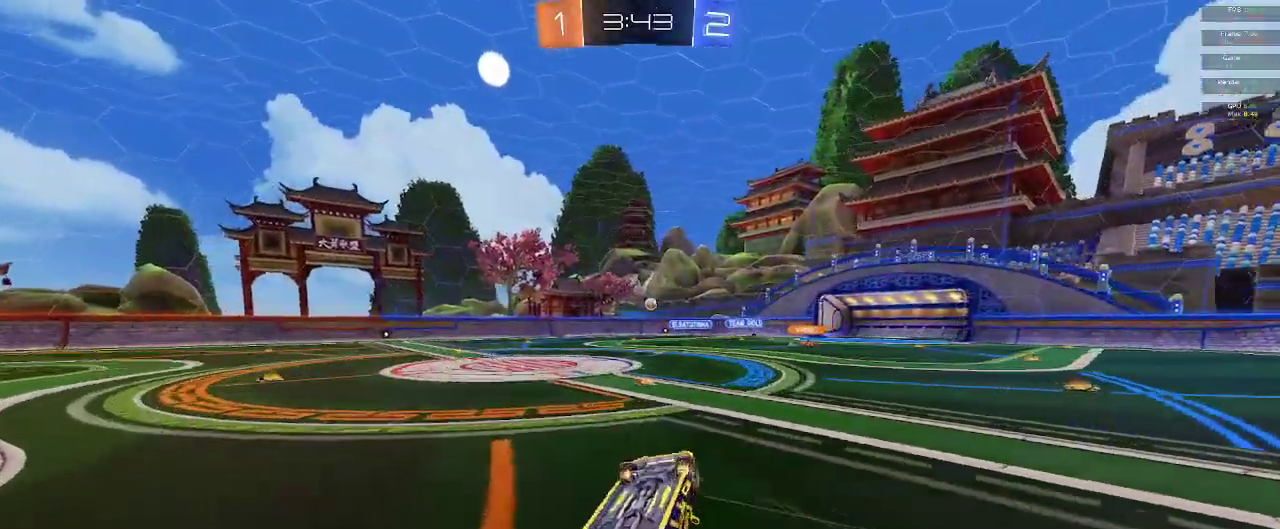
{"buttons": ["R2"], "left_stick": "center", "right_stick": "center", "events": []}
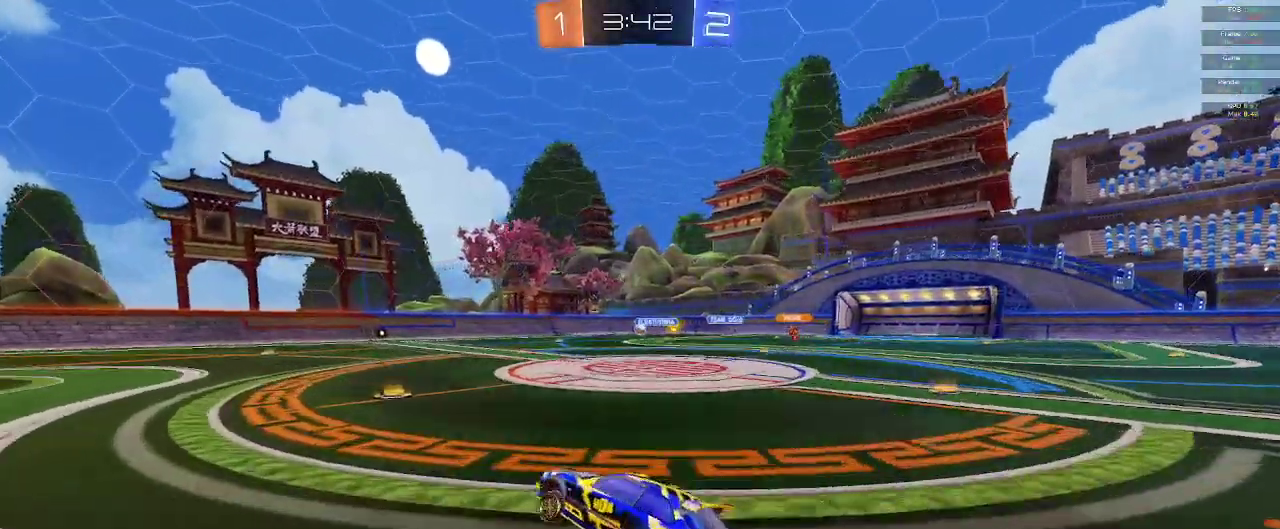
{"buttons": ["R2"], "left_stick": "center", "right_stick": "center", "events": []}
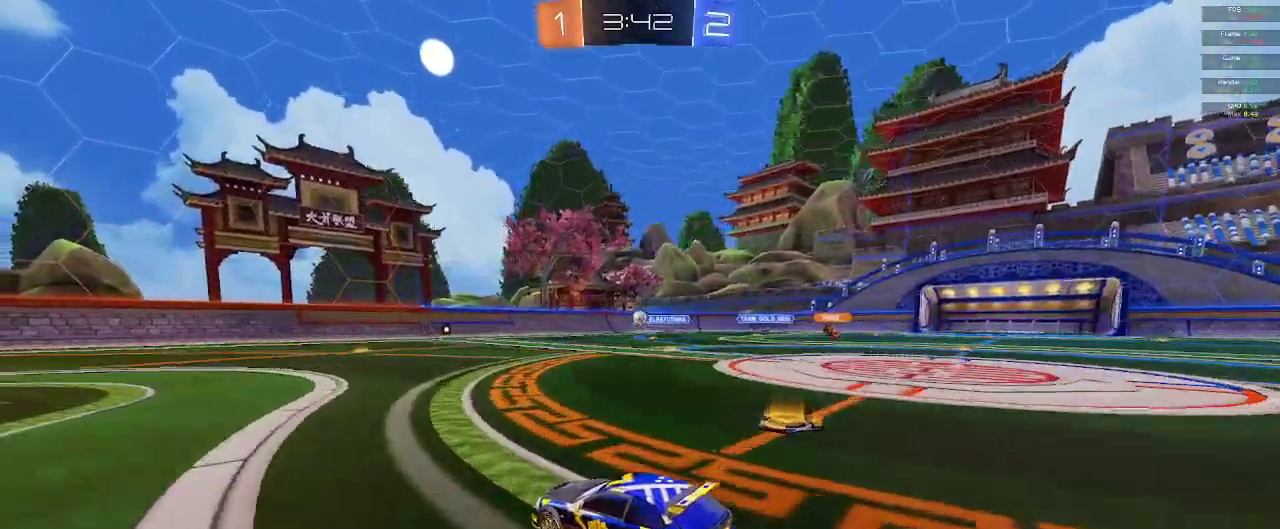
{"buttons": ["R2"], "left_stick": "left", "right_stick": "center", "events": [[33, "left_stick", "left"]]}
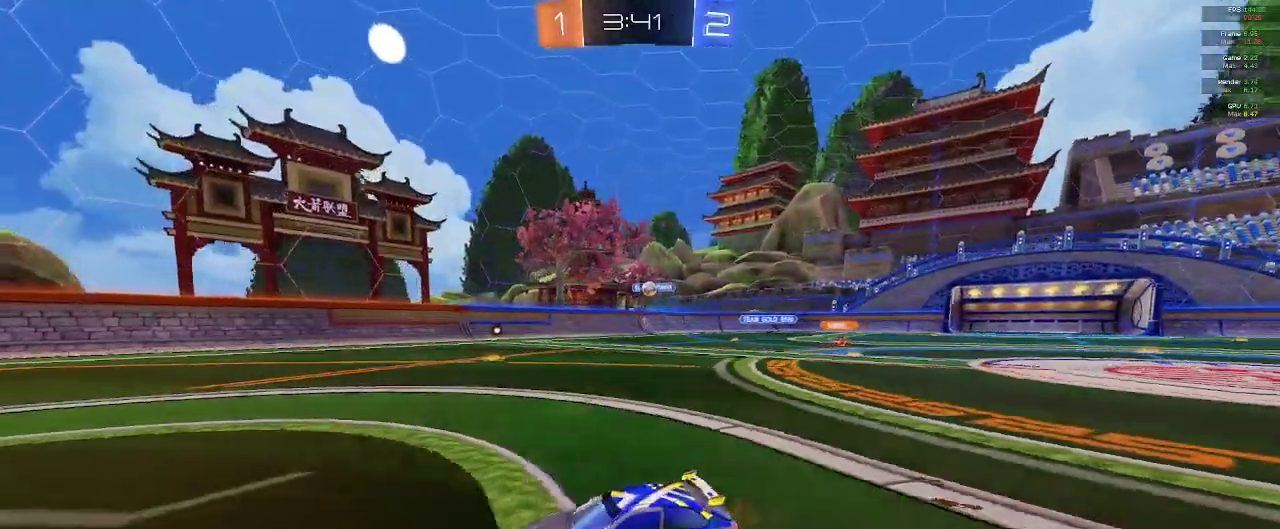
{"buttons": ["R2"], "left_stick": "center", "right_stick": "center", "events": [[300, "left_stick", "up-left"], [500, "left_stick", "center"]]}